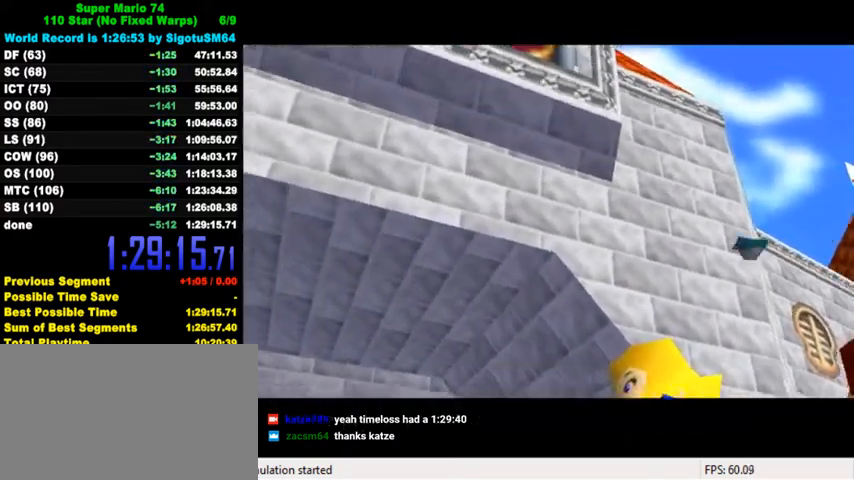
Gameplay with keyboard; each line is a JSON object with the keys held at the frame after it. "events" lists presses ("down") and releases ("up") of "a", "c", "ctrl", "d", "down", "left", "return", "right", "s", "shift", "up", "w", "x" and "y" between this image and that frame as [ms after this image, input, new state], when the widget could be followed in between. No other keys are recorded. Mouse input is not recorded.
{"keys": [], "events": [[100, "a", "down"], [234, "a", "up"]]}
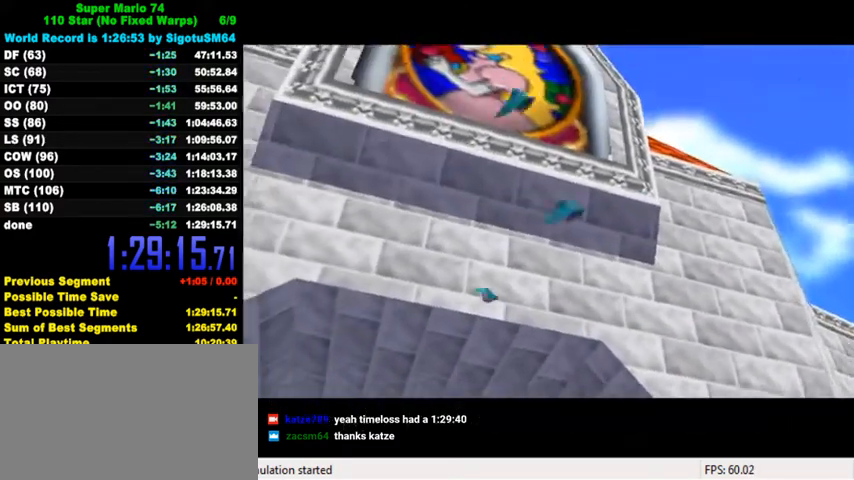
{"keys": [], "events": [[234, "a", "down"], [367, "a", "up"]]}
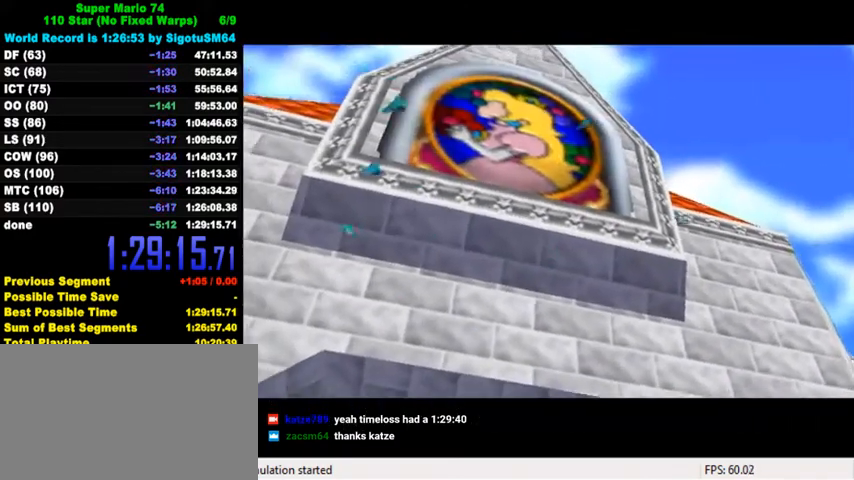
{"keys": [], "events": [[100, "y", "down"], [234, "y", "up"]]}
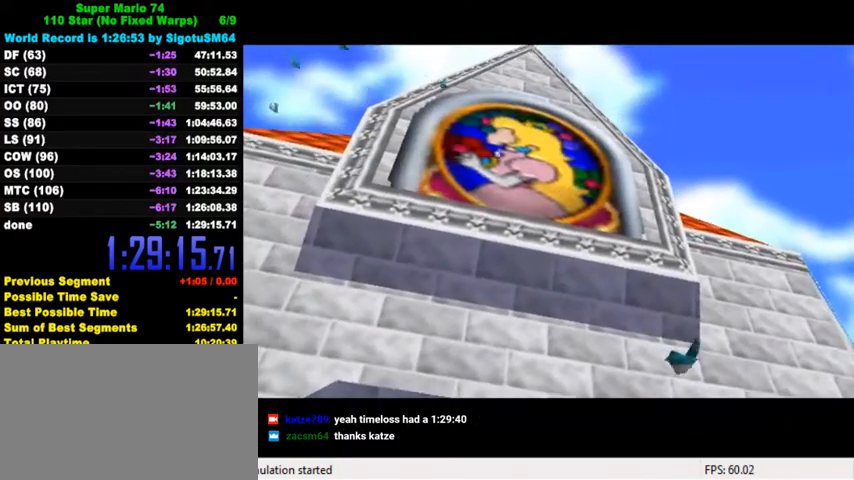
{"keys": [], "events": [[100, "a", "down"], [234, "a", "up"]]}
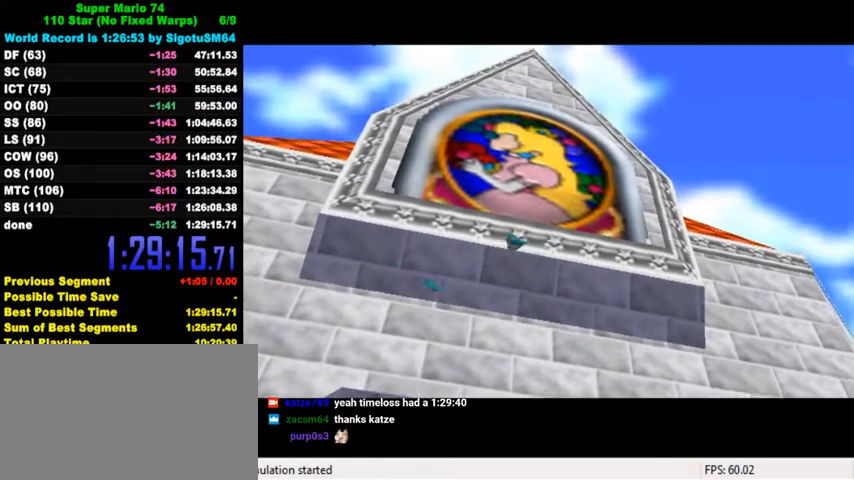
{"keys": [], "events": []}
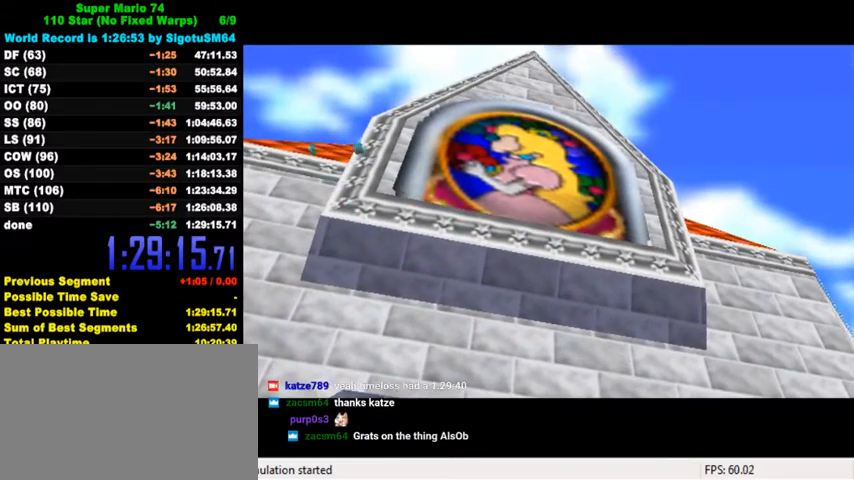
{"keys": [], "events": [[67, "d", "down"], [200, "d", "up"], [400, "a", "down"], [500, "a", "up"]]}
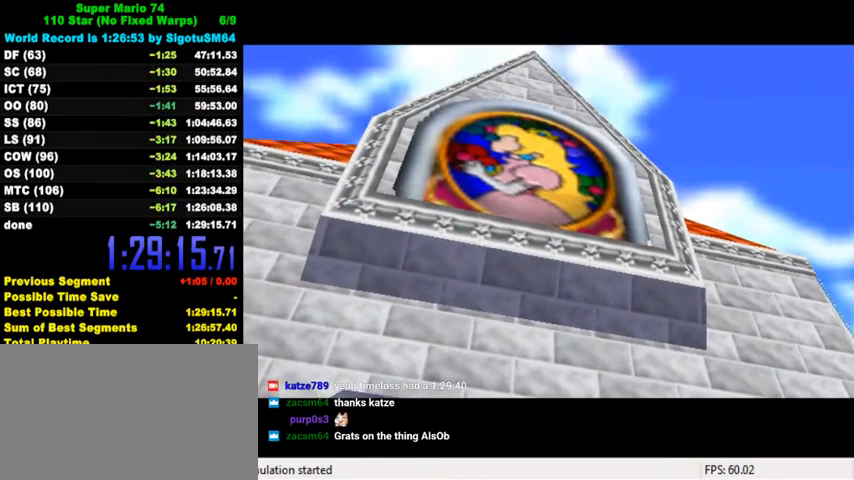
{"keys": [], "events": []}
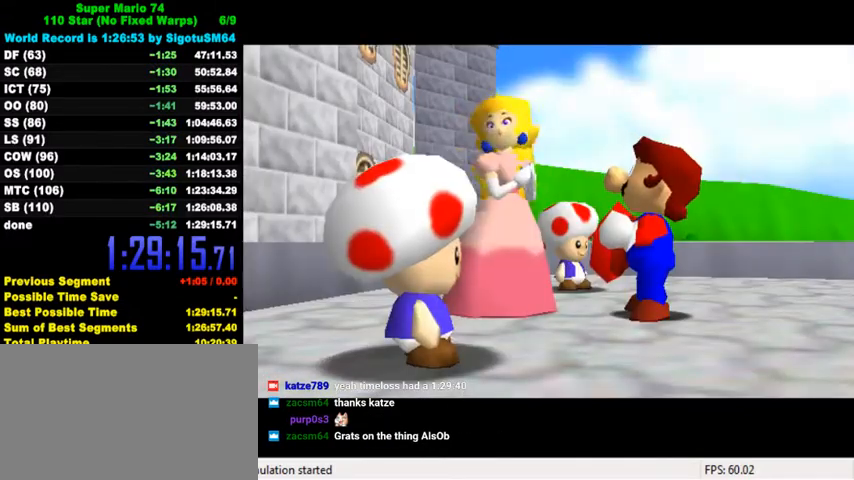
{"keys": ["shift"], "events": [[434, "shift", "down"]]}
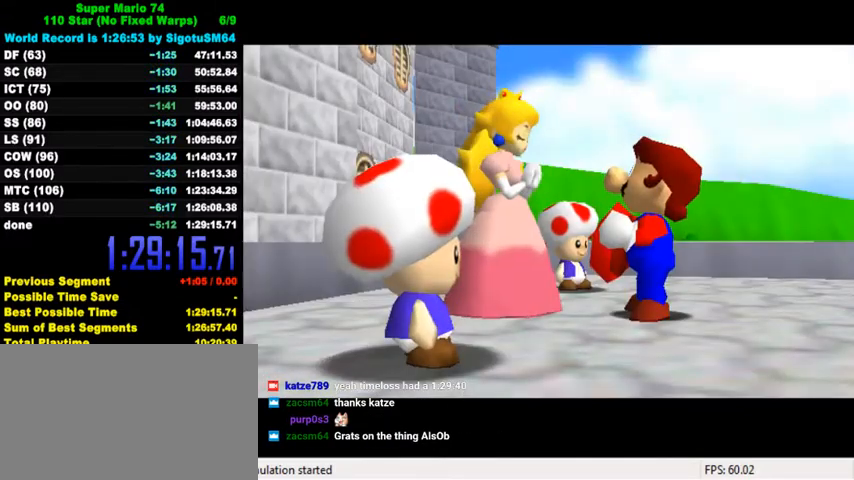
{"keys": [], "events": [[134, "s", "down"], [167, "shift", "up"], [234, "s", "up"]]}
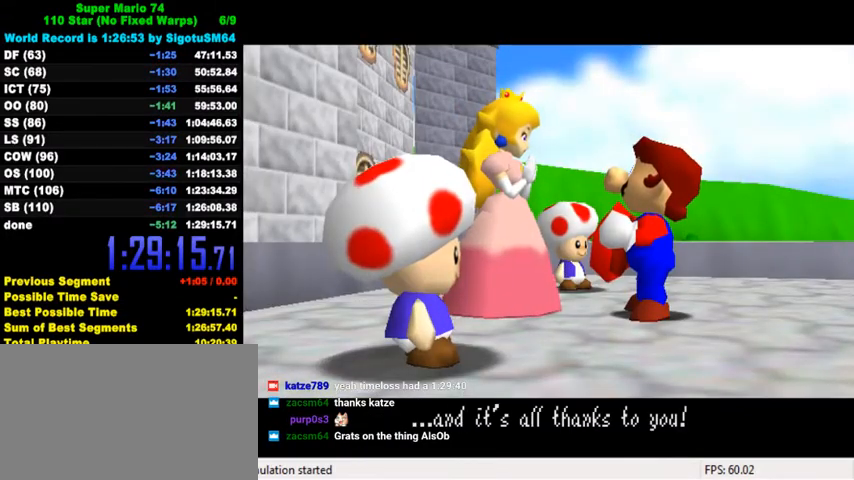
{"keys": [], "events": []}
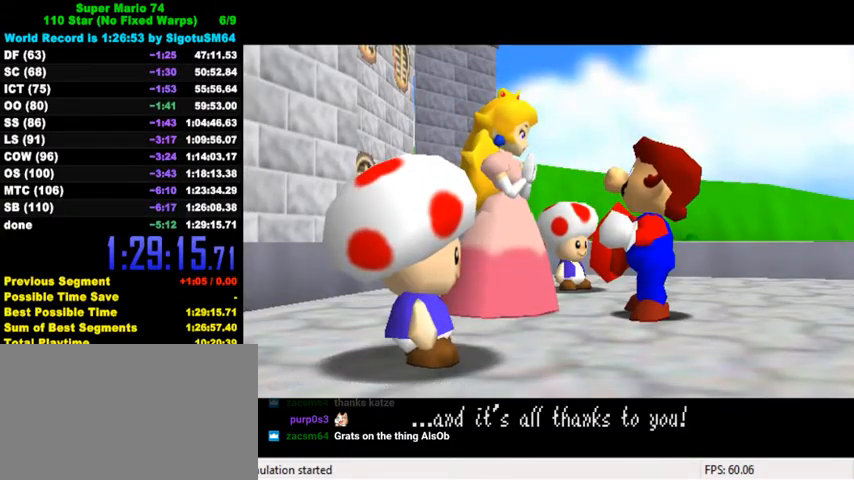
{"keys": [], "events": []}
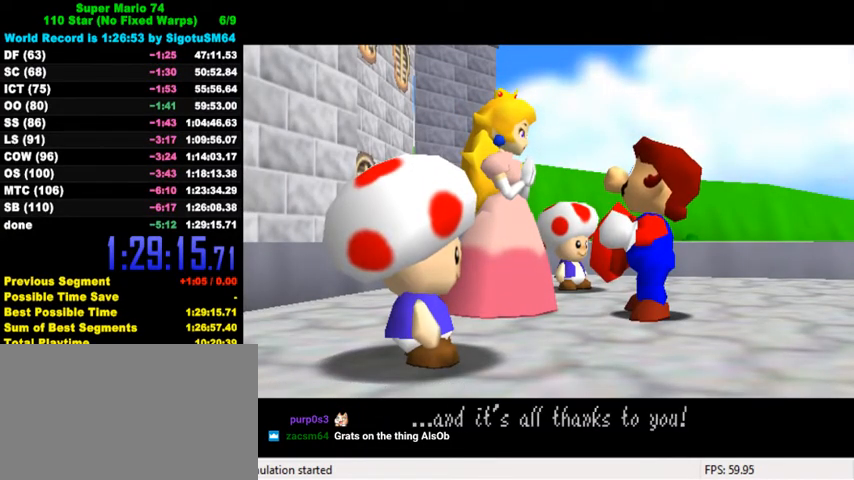
{"keys": [], "events": []}
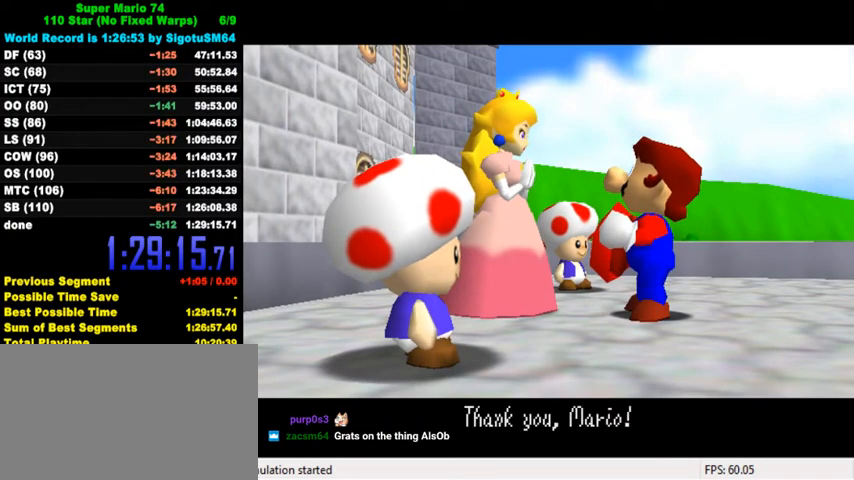
{"keys": [], "events": []}
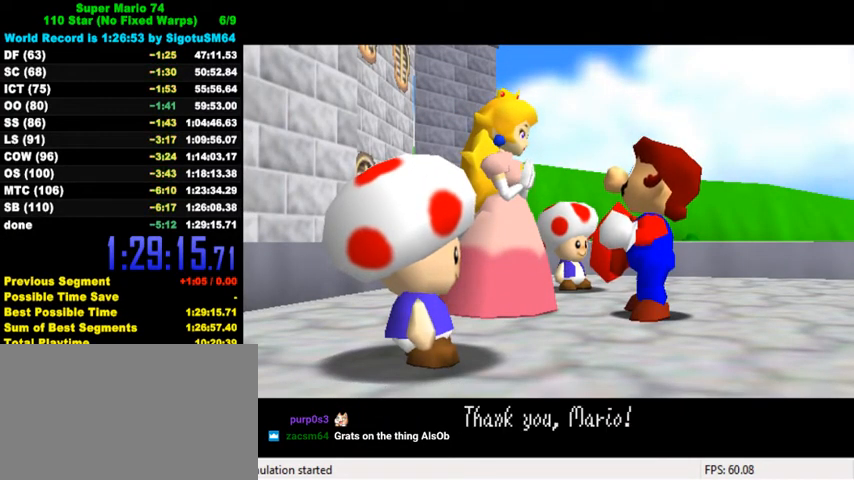
{"keys": ["shift"], "events": [[400, "shift", "down"]]}
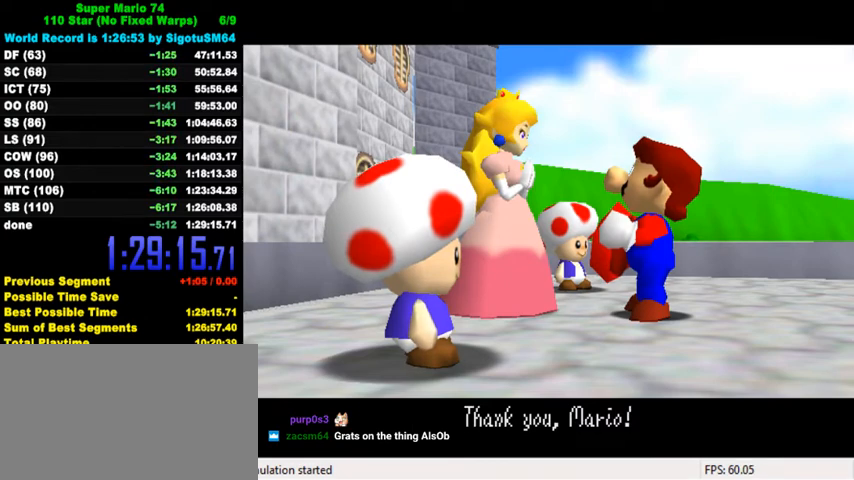
{"keys": [], "events": [[167, "s", "down"], [267, "shift", "up"], [300, "s", "up"]]}
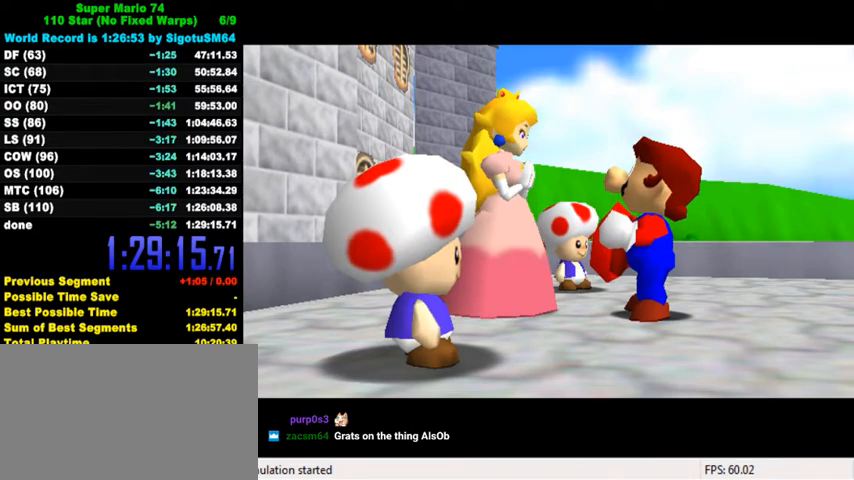
{"keys": [], "events": [[167, "a", "down"], [267, "a", "up"], [367, "d", "down"], [500, "d", "up"]]}
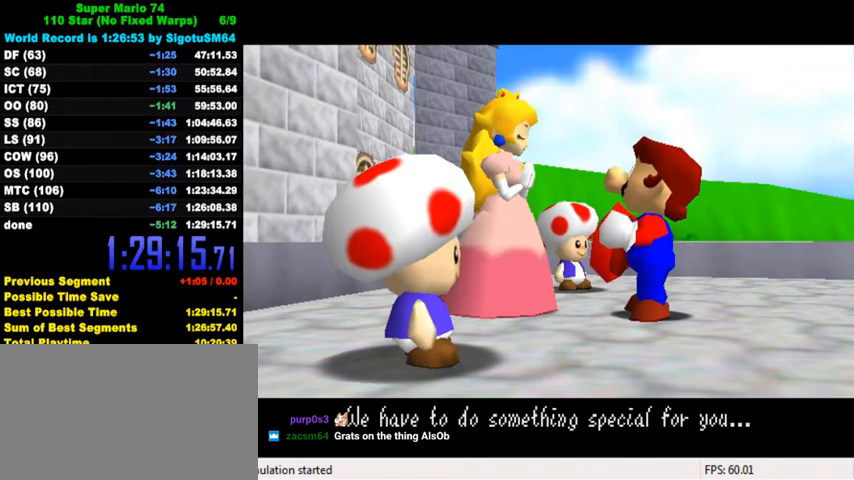
{"keys": [], "events": []}
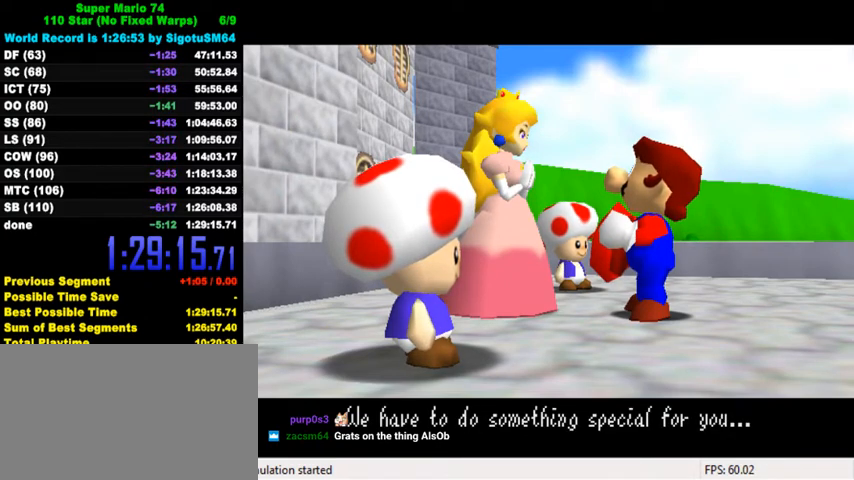
{"keys": [], "events": []}
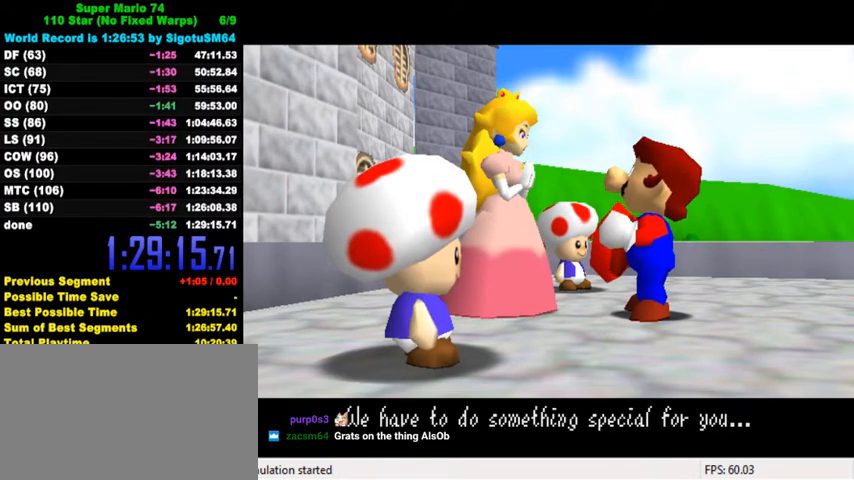
{"keys": ["shift"], "events": [[400, "shift", "down"]]}
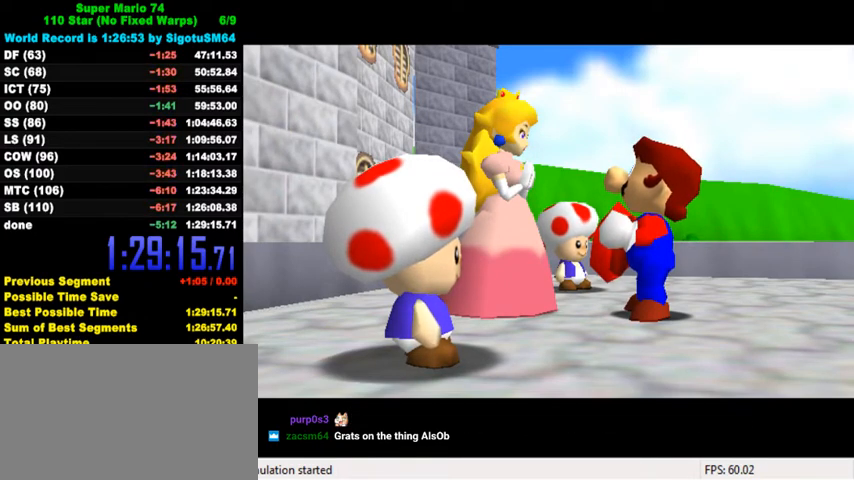
{"keys": ["return"], "events": [[67, "shift", "up"], [500, "return", "down"]]}
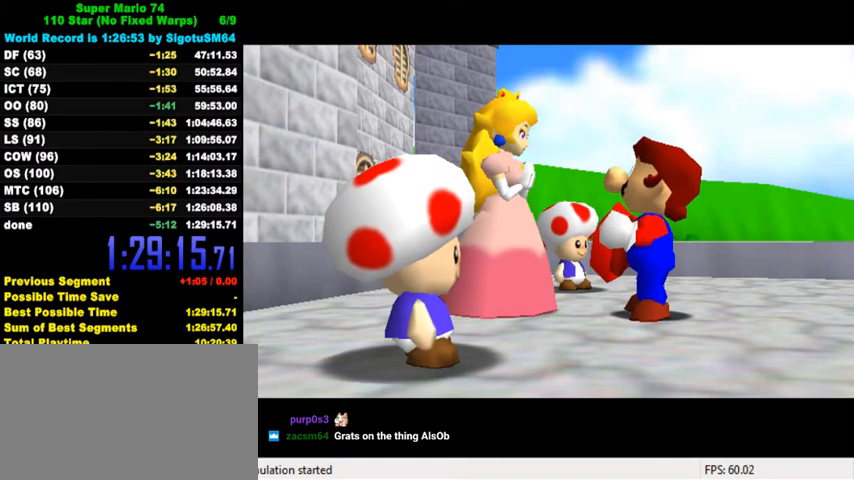
{"keys": [], "events": [[67, "return", "up"]]}
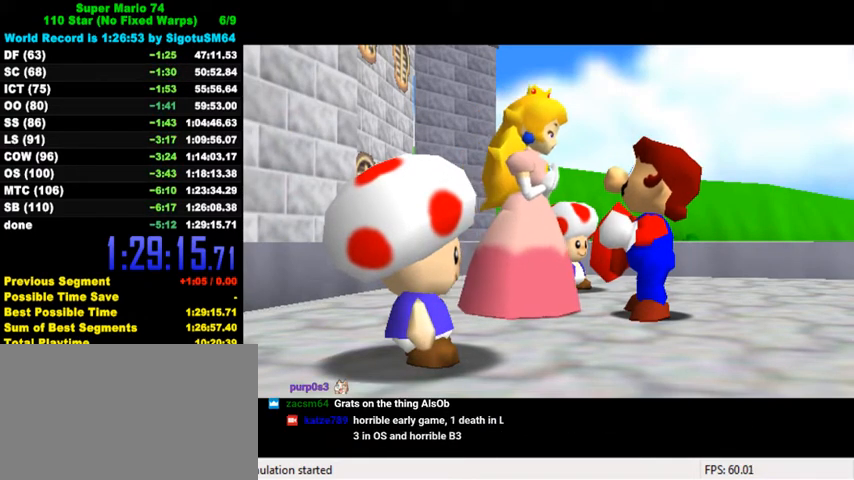
{"keys": [], "events": []}
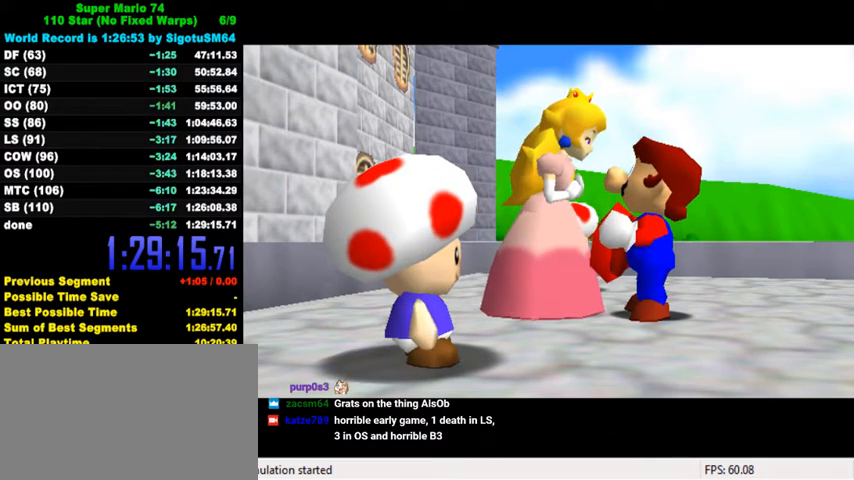
{"keys": [], "events": []}
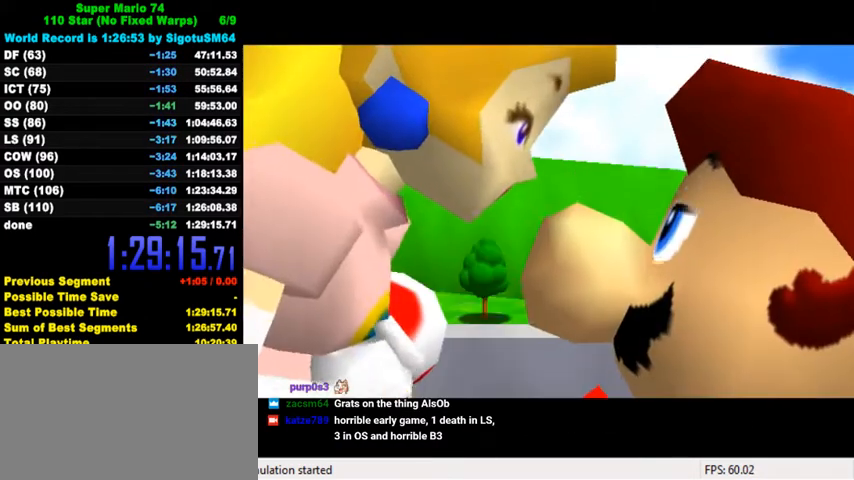
{"keys": [], "events": []}
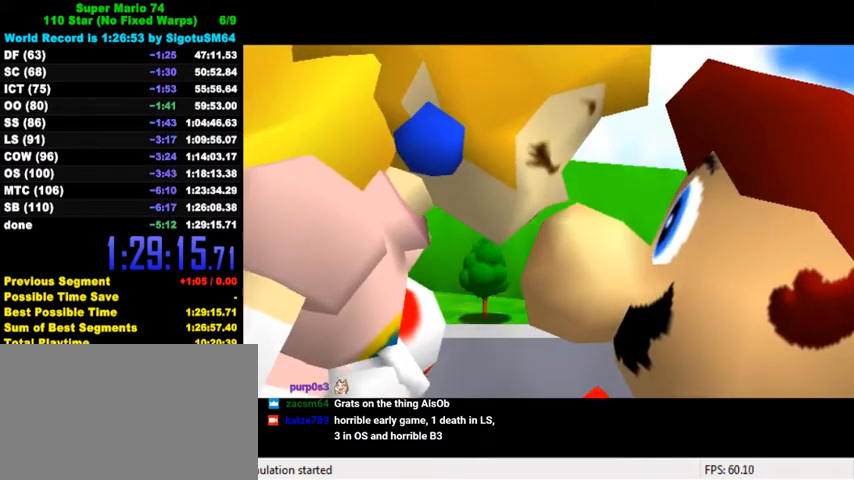
{"keys": [], "events": []}
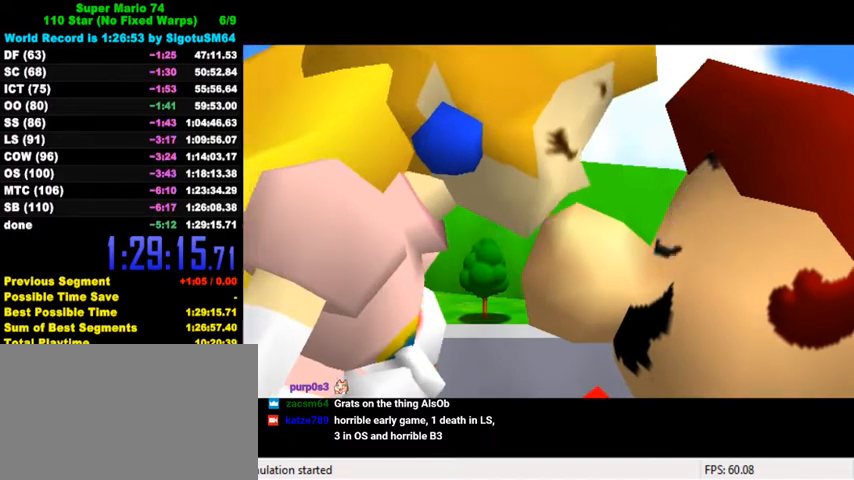
{"keys": [], "events": []}
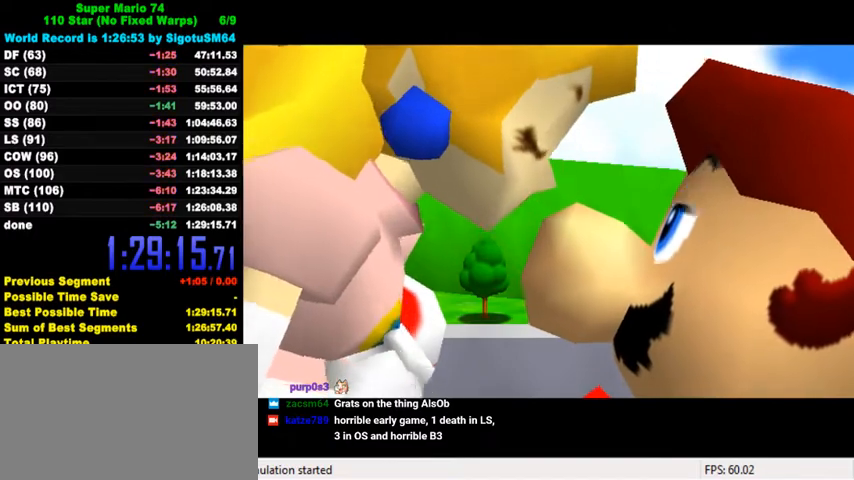
{"keys": [], "events": []}
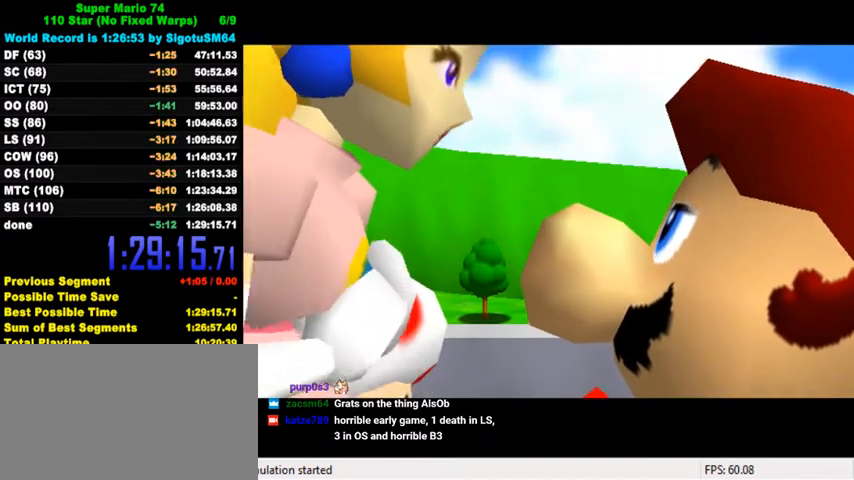
{"keys": [], "events": []}
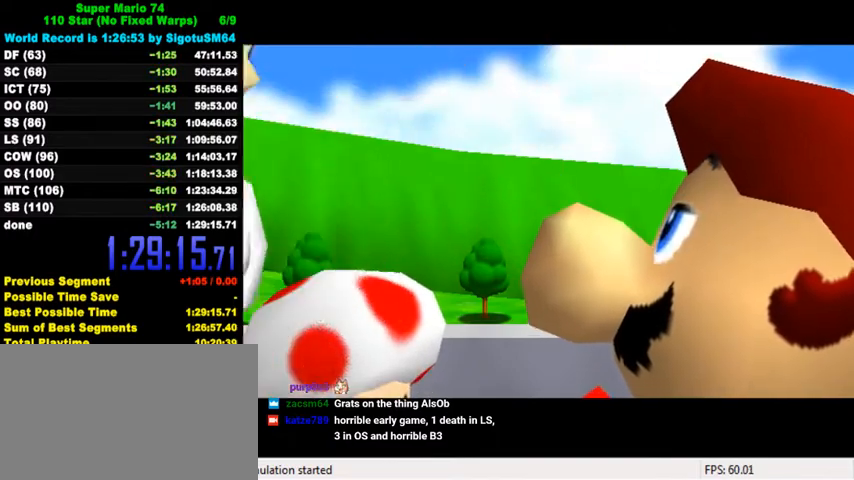
{"keys": [], "events": []}